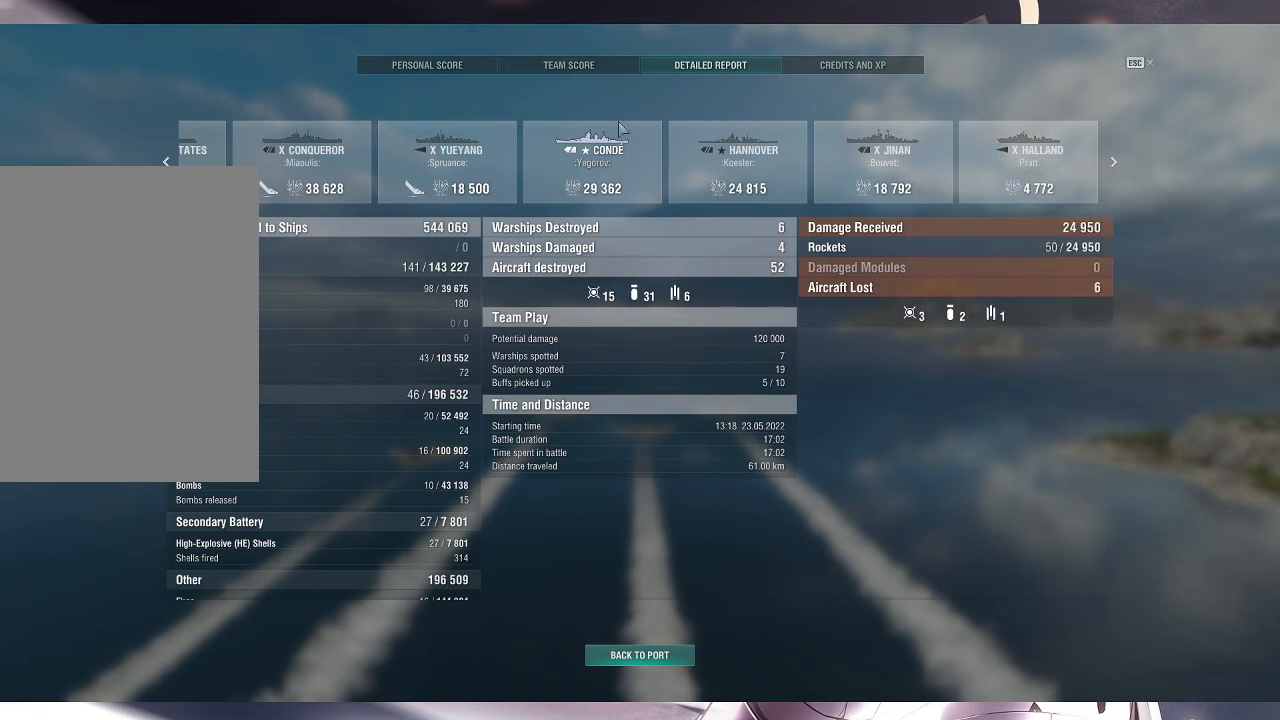
Gameplay with keyboard and mouse; each line is a JSON object with the keys and mouse buttons held at the frame after it. "events" lists presses ("down") and releases ("up") of ".", "/", "0", "1", "2", "3", "4", "5", "6", "7", "8", "9", "a", "alt_l", "alt_r", "b", "backslash", "backspace", "c", "caps_lock", "comma", "ctrl_l", "ctrl_r", "d", "e", "equals", "escape", "f", "f1", "f10", "f11", "f12", "f2", "f3", "f4", "f5", "f6", "f7", "f8", "f9", "g", "h", "i", "j", "k", "l", "lbracket", "m", "minus", "n", "o", "p", "q", "quote", "r", "rbracket", "return", "s", "semicolon", "shift_l", "shift_r", "space", "super", "t", "tab", "tilde", "u", "v", "w", "x", "y", "z", "mouse_left", "mouse_wheel", "mouse_right", "mouse_mb4" and "mouse_mb5" between this image and that frame as [ms after this image, input, new state], when the widget could be followed in between. "mouse_left", "mouse_wheel", "mouse_right", "mouse_mb4", "mouse_mb5" = the "left", "wheel", "right", "mb4", "mb5" buttons of the "mouse" list. No other keys are recorded. "wheel" means that the mouse wheel is clicked or scrolled. Not read: mouse_move.
{"keys": [], "mouse": ["left"], "events": [[500, "mouse_left", "down"]]}
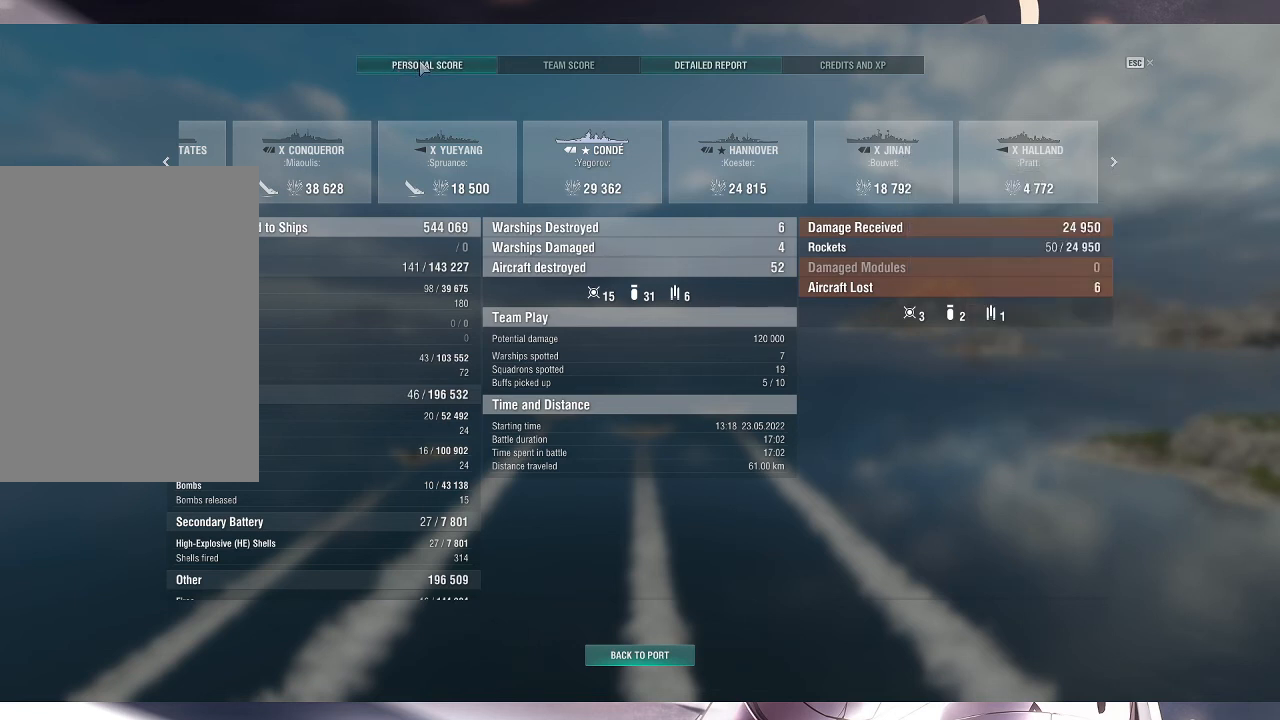
{"keys": [], "mouse": [], "events": [[100, "mouse_left", "up"]]}
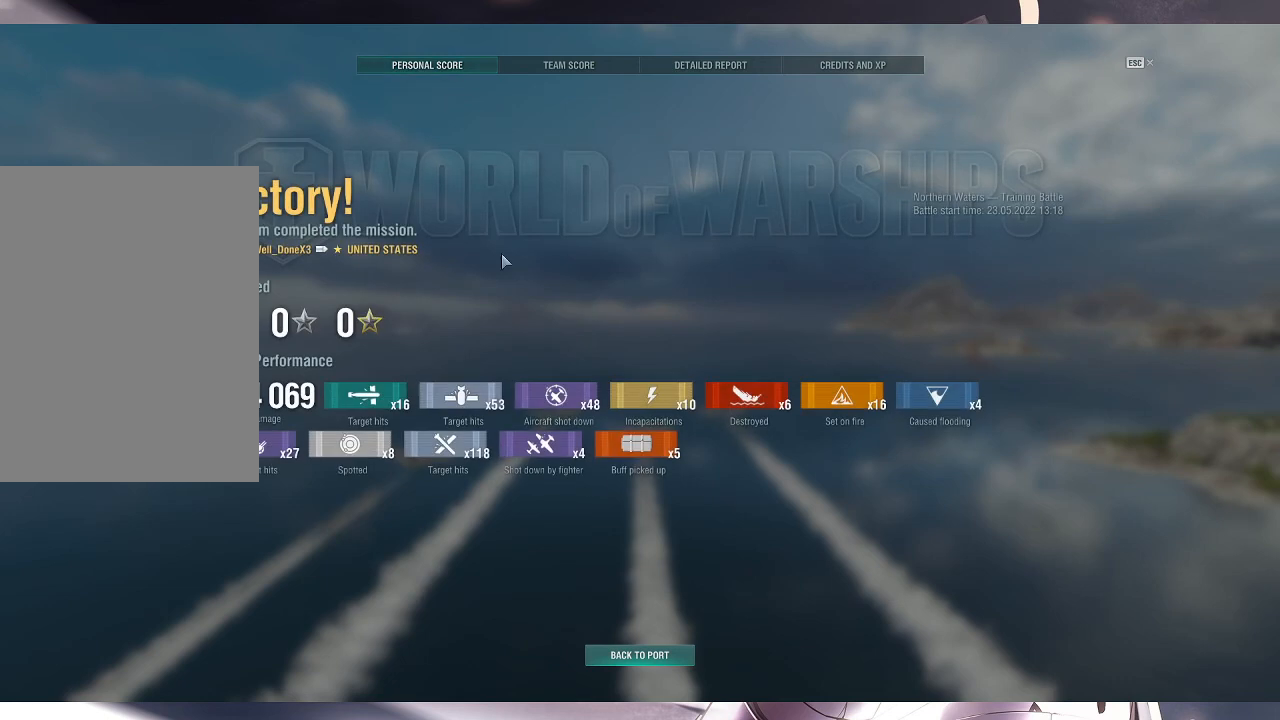
{"keys": [], "mouse": [], "events": []}
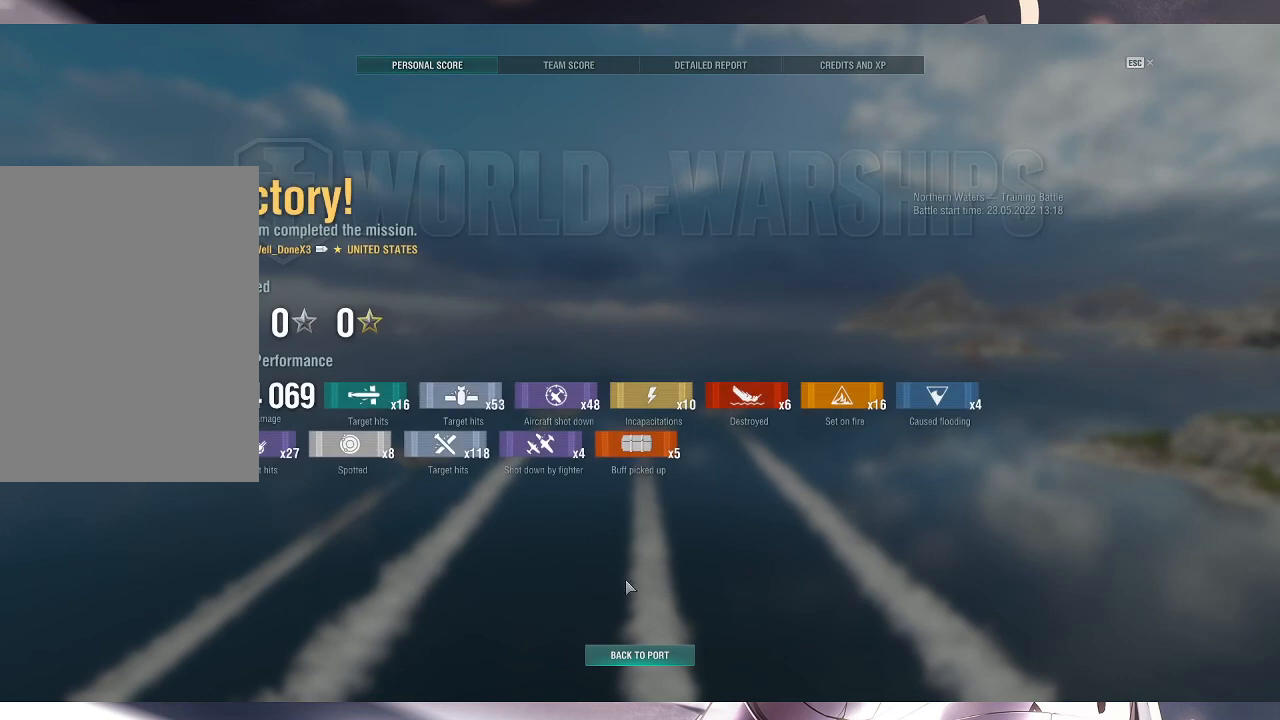
{"keys": [], "mouse": [], "events": []}
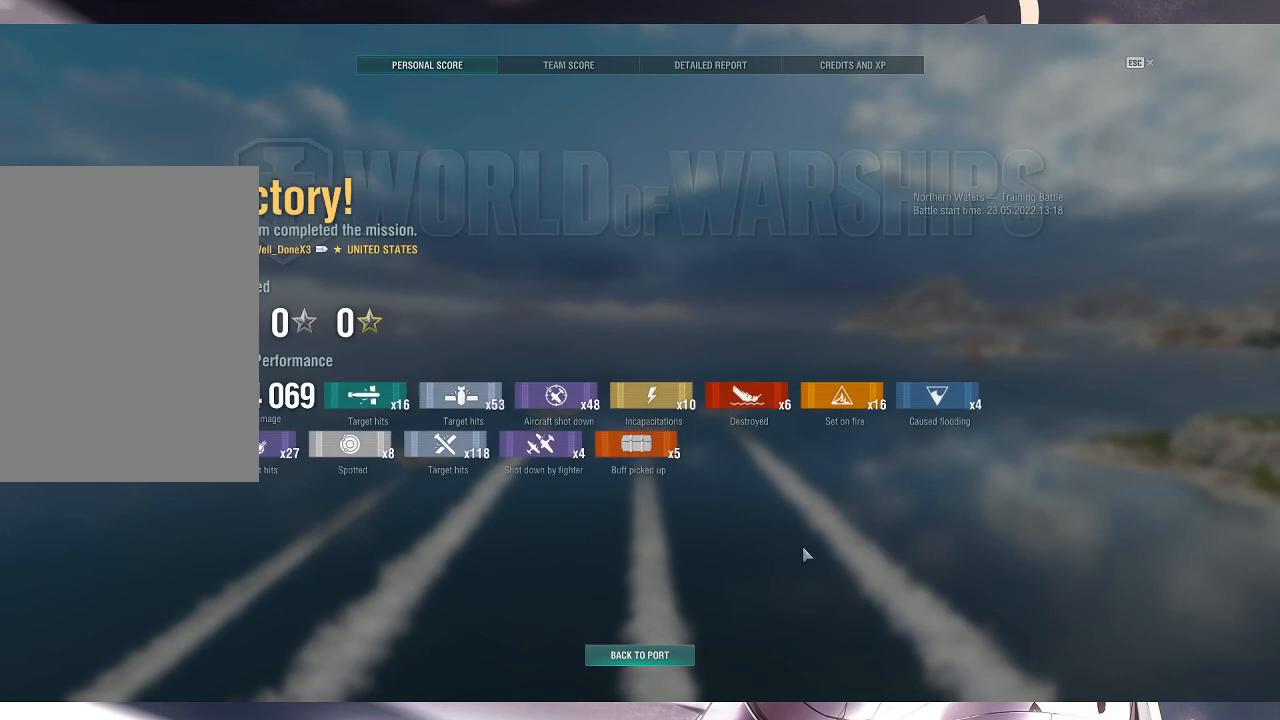
{"keys": [], "mouse": [], "events": []}
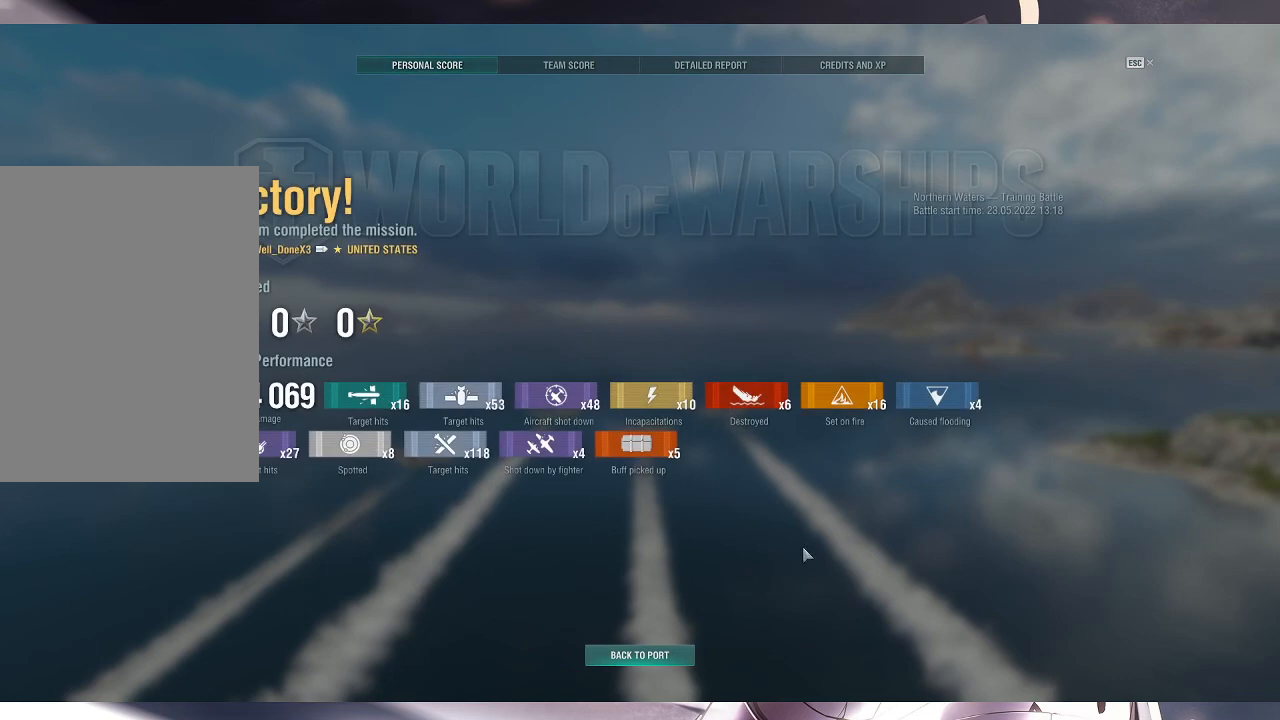
{"keys": [], "mouse": [], "events": []}
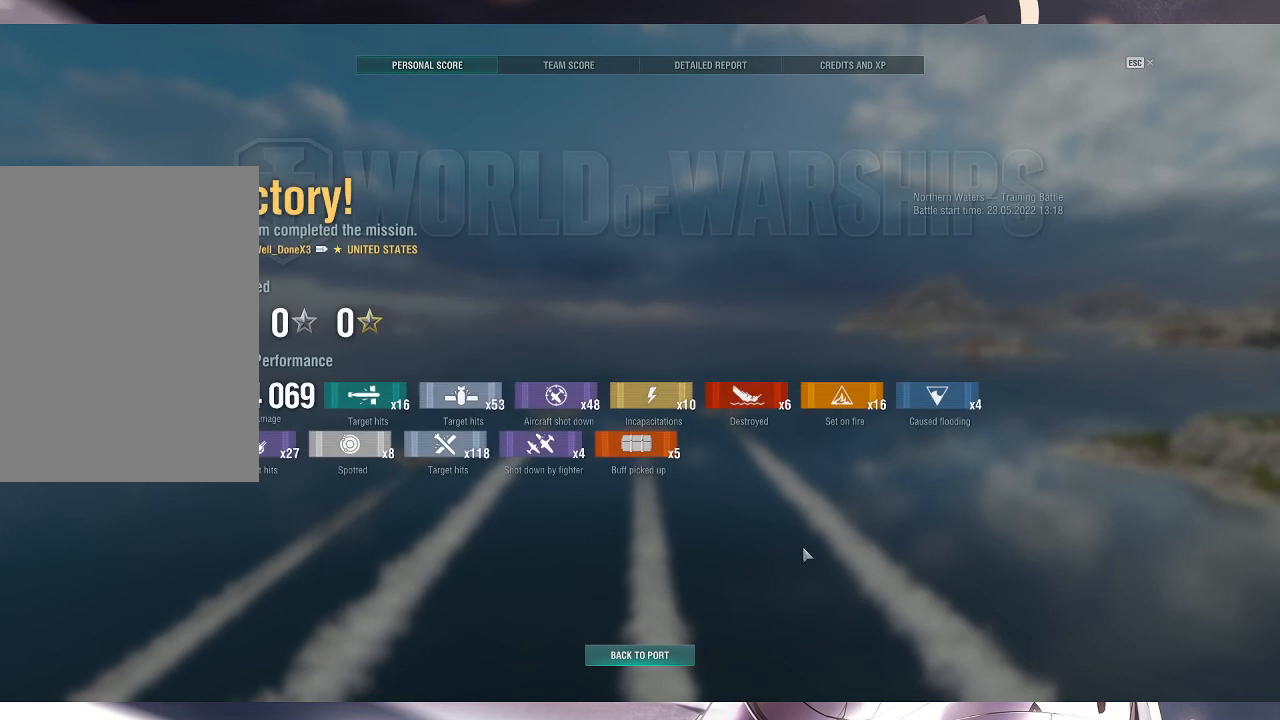
{"keys": [], "mouse": [], "events": []}
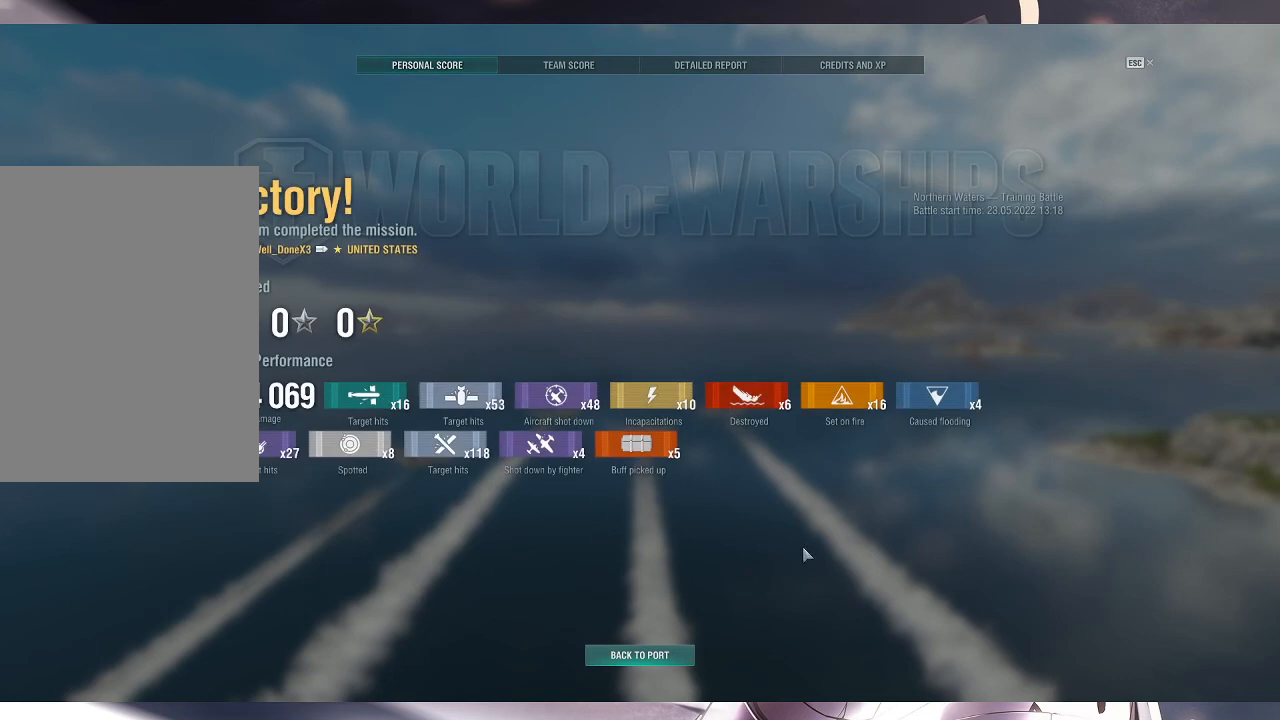
{"keys": [], "mouse": [], "events": []}
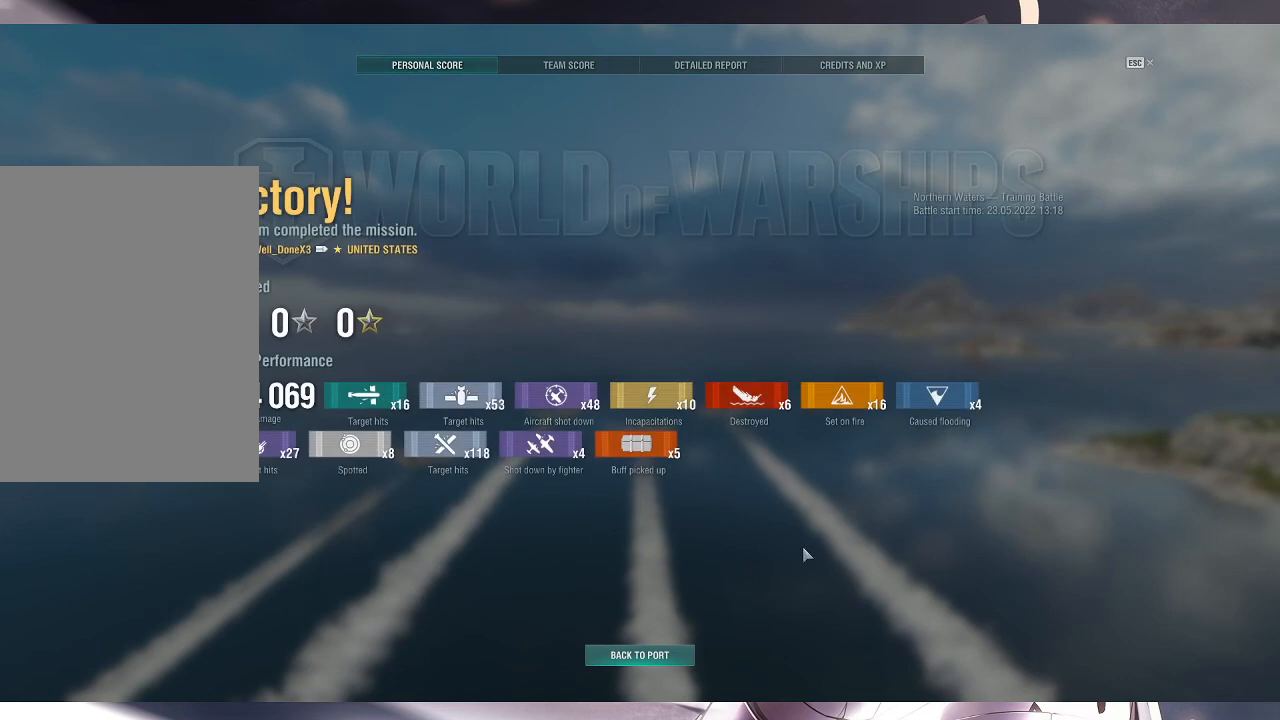
{"keys": ["alt_l"], "mouse": [], "events": [[367, "alt_l", "down"]]}
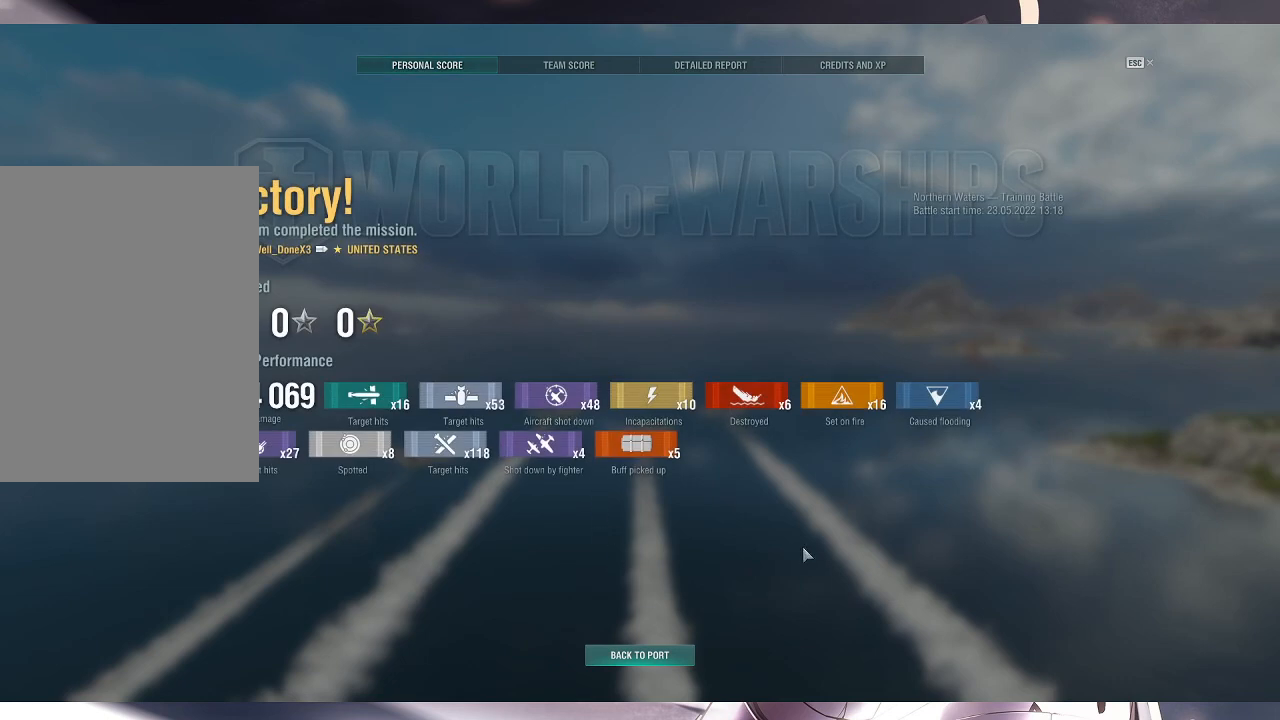
{"keys": ["alt_l"], "mouse": [], "events": []}
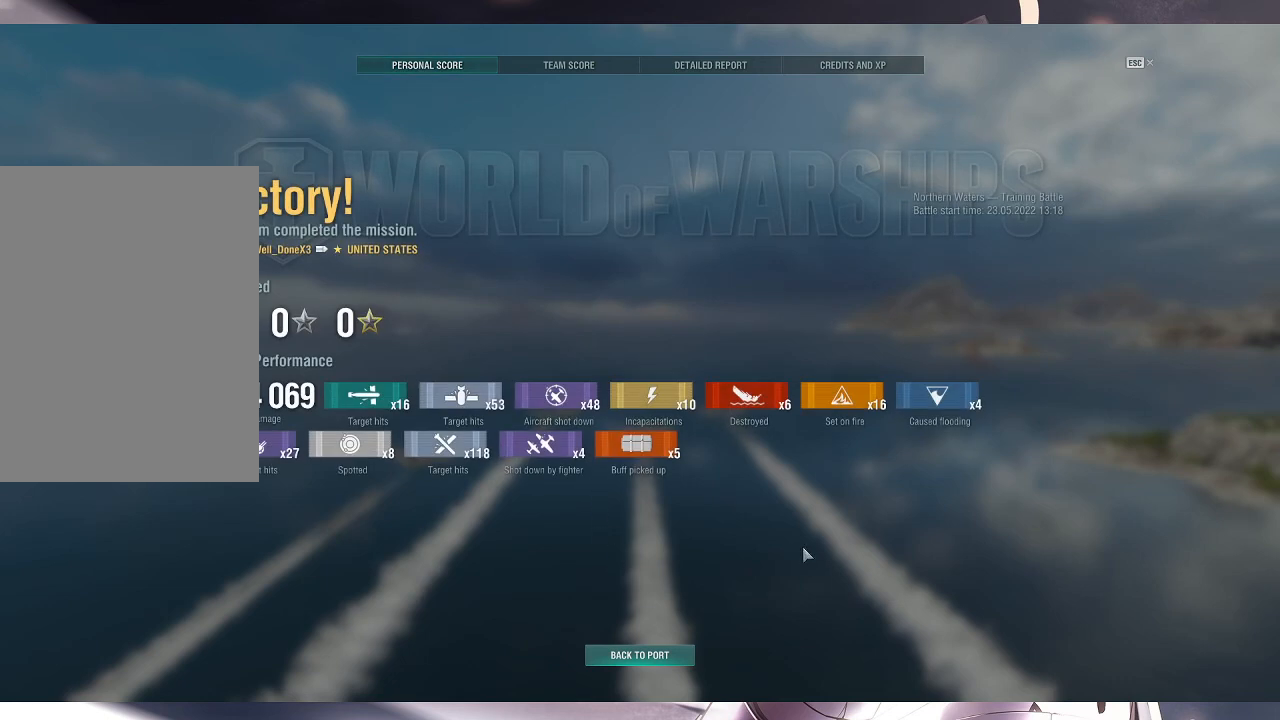
{"keys": [], "mouse": [], "events": [[400, "alt_l", "up"]]}
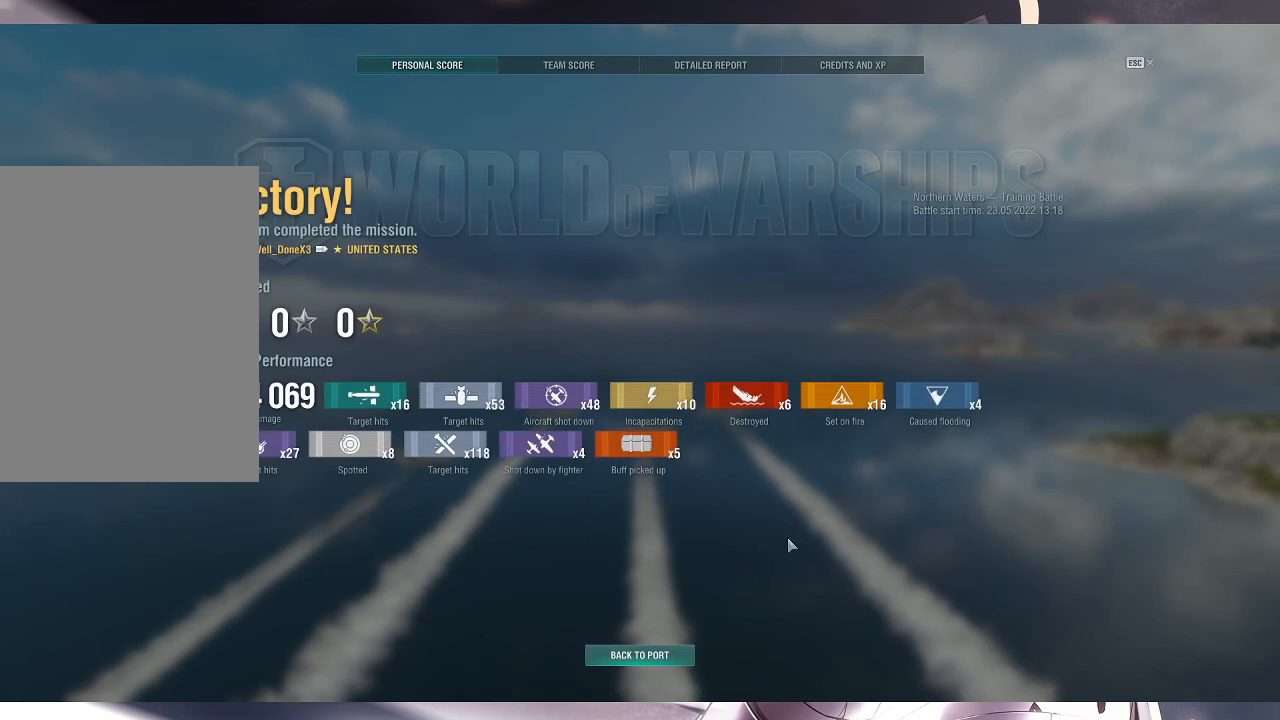
{"keys": [], "mouse": [], "events": []}
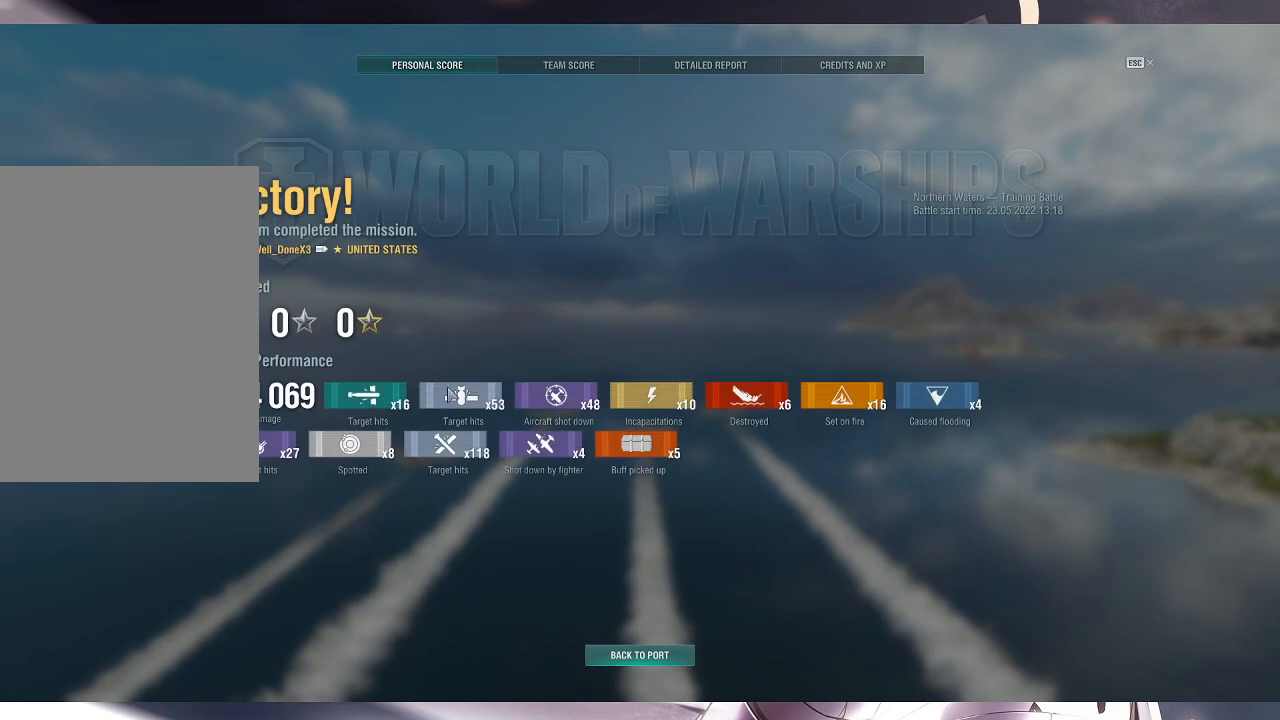
{"keys": [], "mouse": [], "events": []}
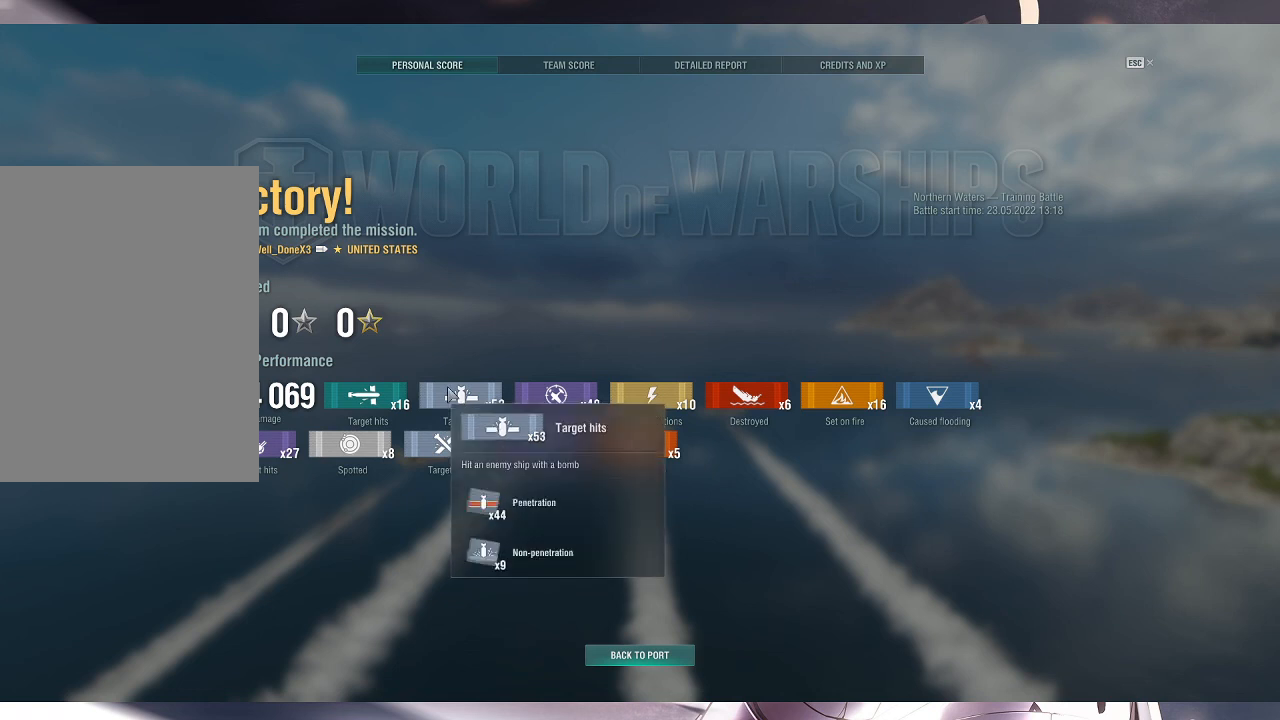
{"keys": [], "mouse": [], "events": []}
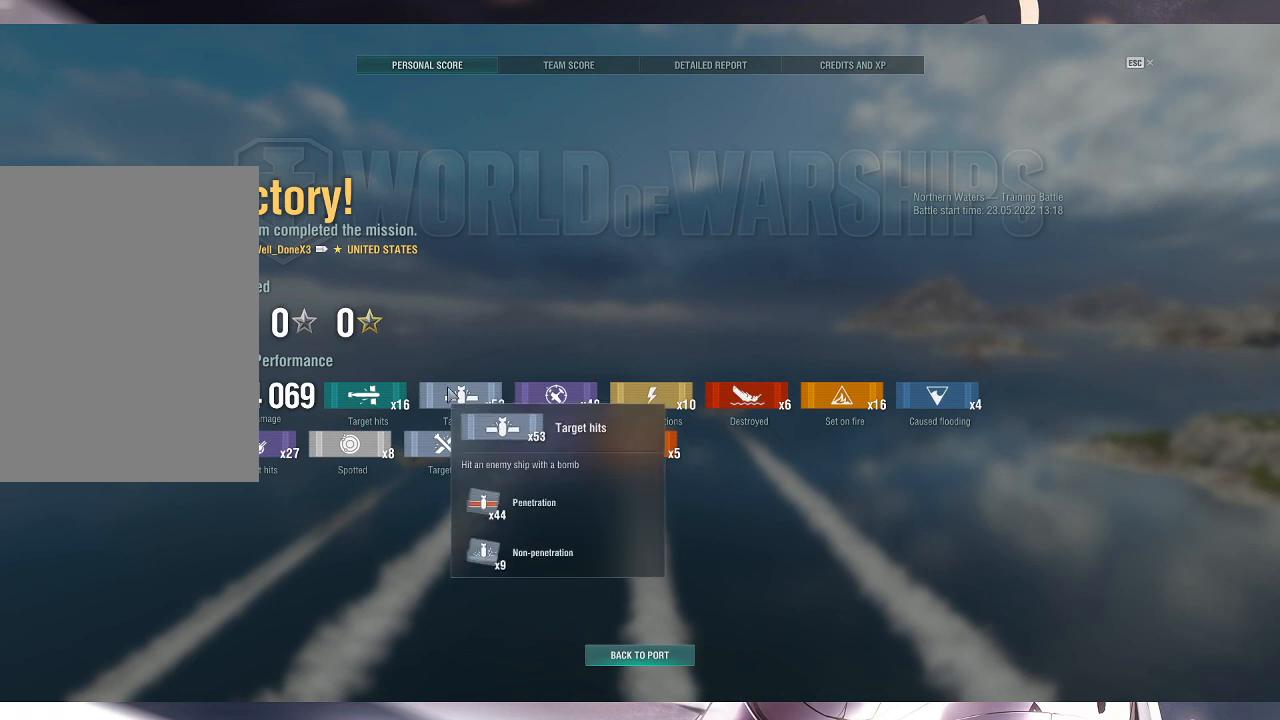
{"keys": [], "mouse": [], "events": []}
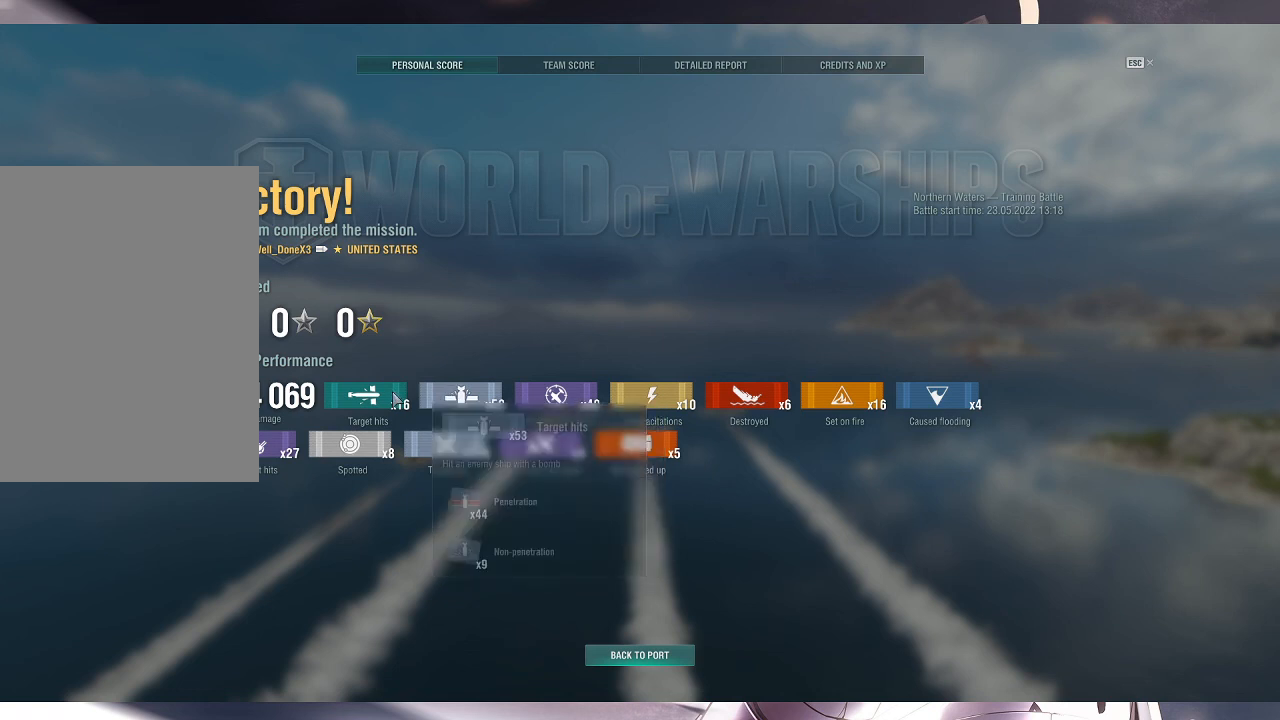
{"keys": [], "mouse": [], "events": []}
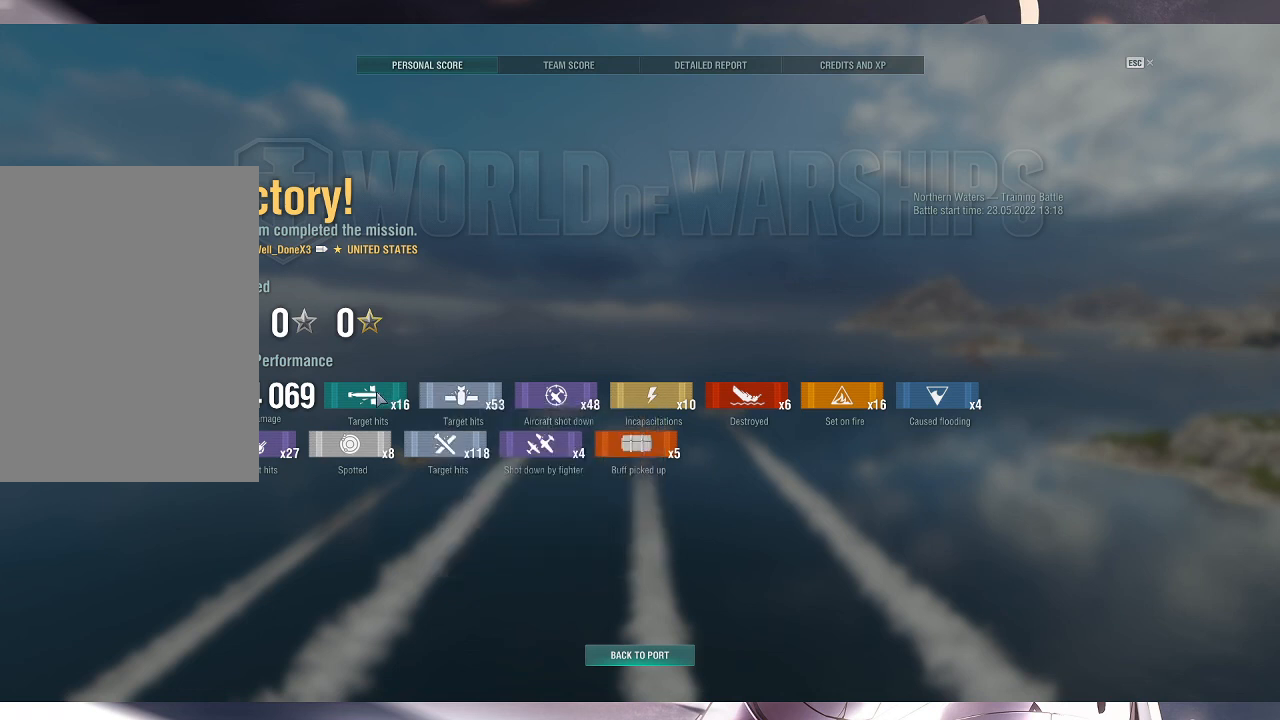
{"keys": [], "mouse": [], "events": []}
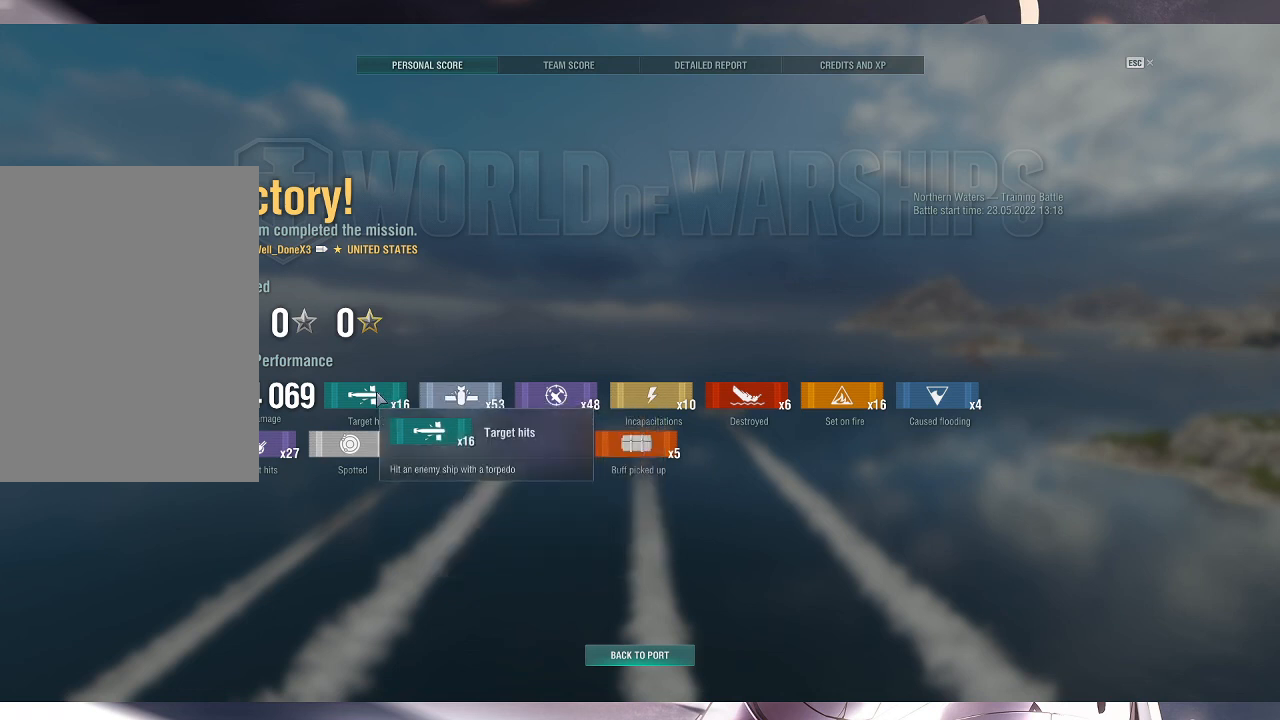
{"keys": [], "mouse": [], "events": []}
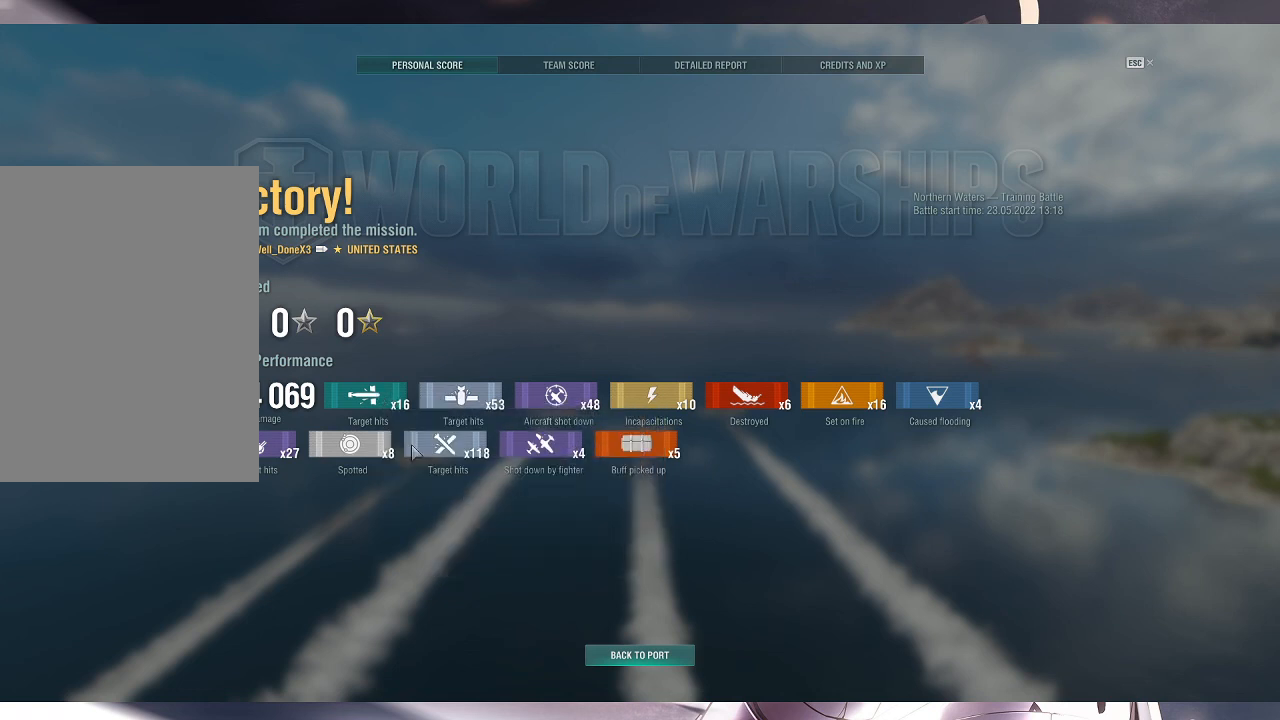
{"keys": [], "mouse": [], "events": []}
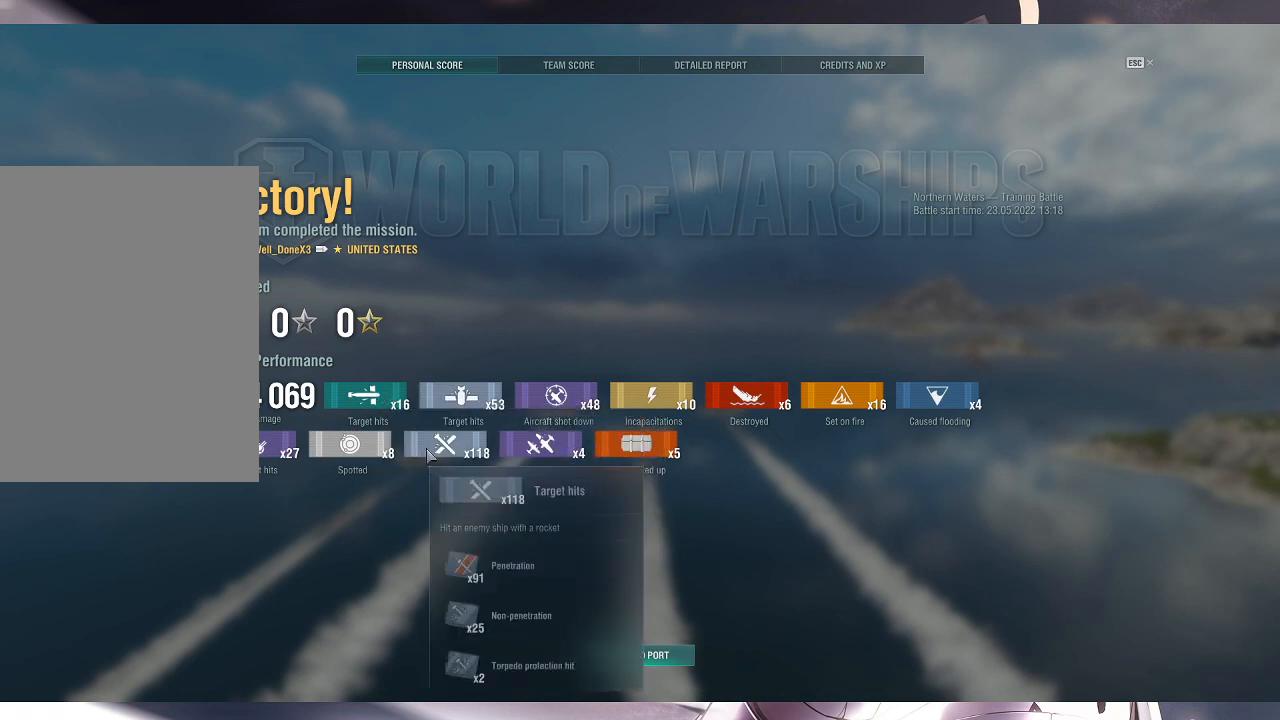
{"keys": [], "mouse": [], "events": []}
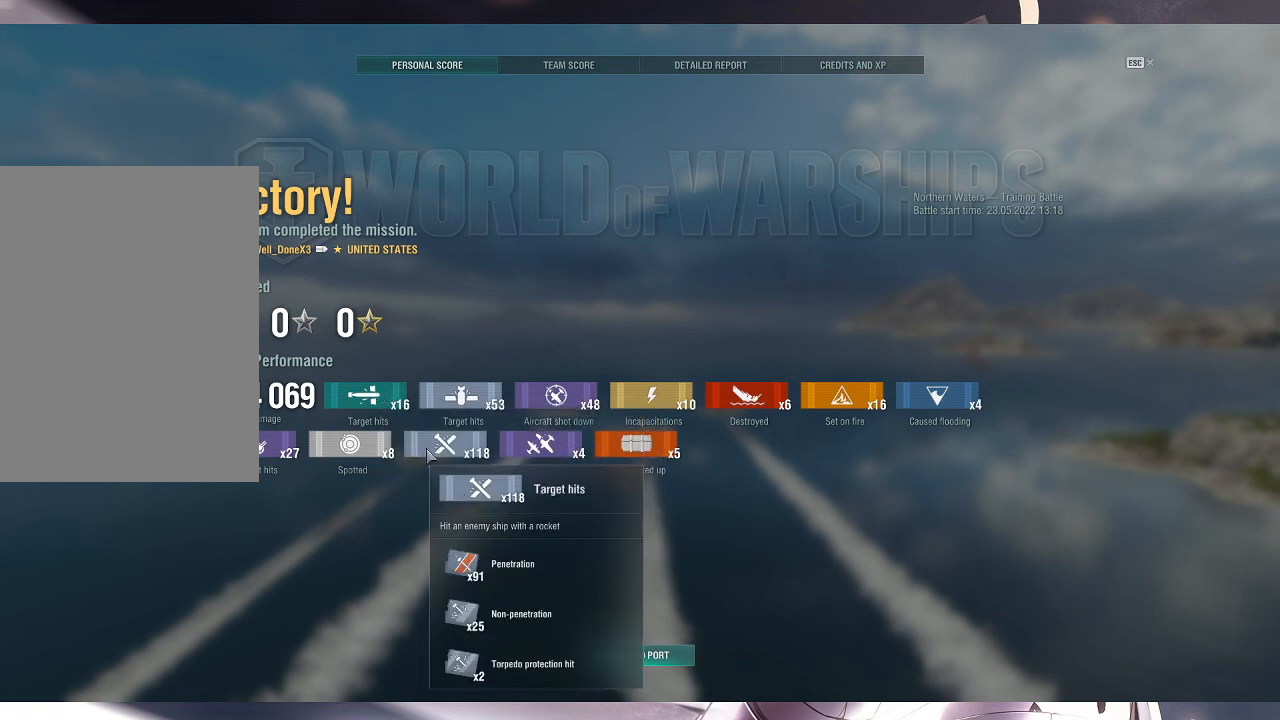
{"keys": [], "mouse": [], "events": []}
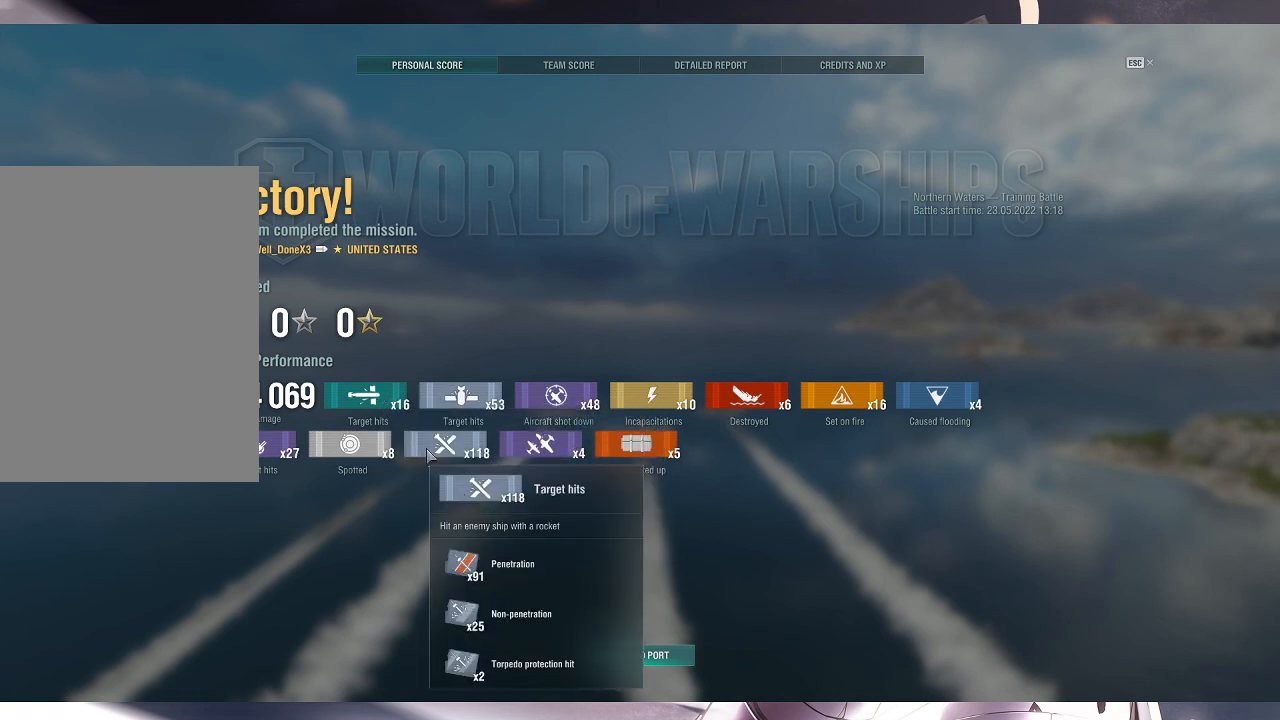
{"keys": ["alt_l"], "mouse": [], "events": [[233, "alt_l", "down"], [300, "tab", "down"], [433, "tab", "up"]]}
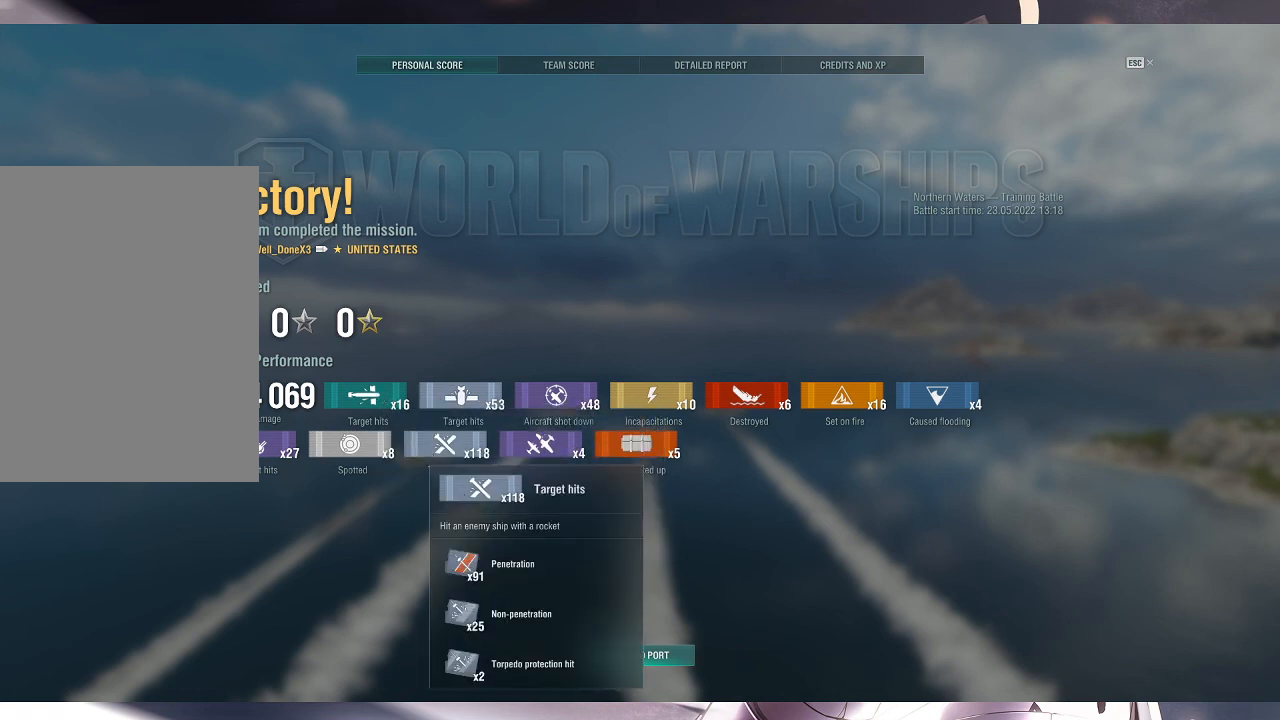
{"keys": ["alt_l"], "mouse": [], "events": []}
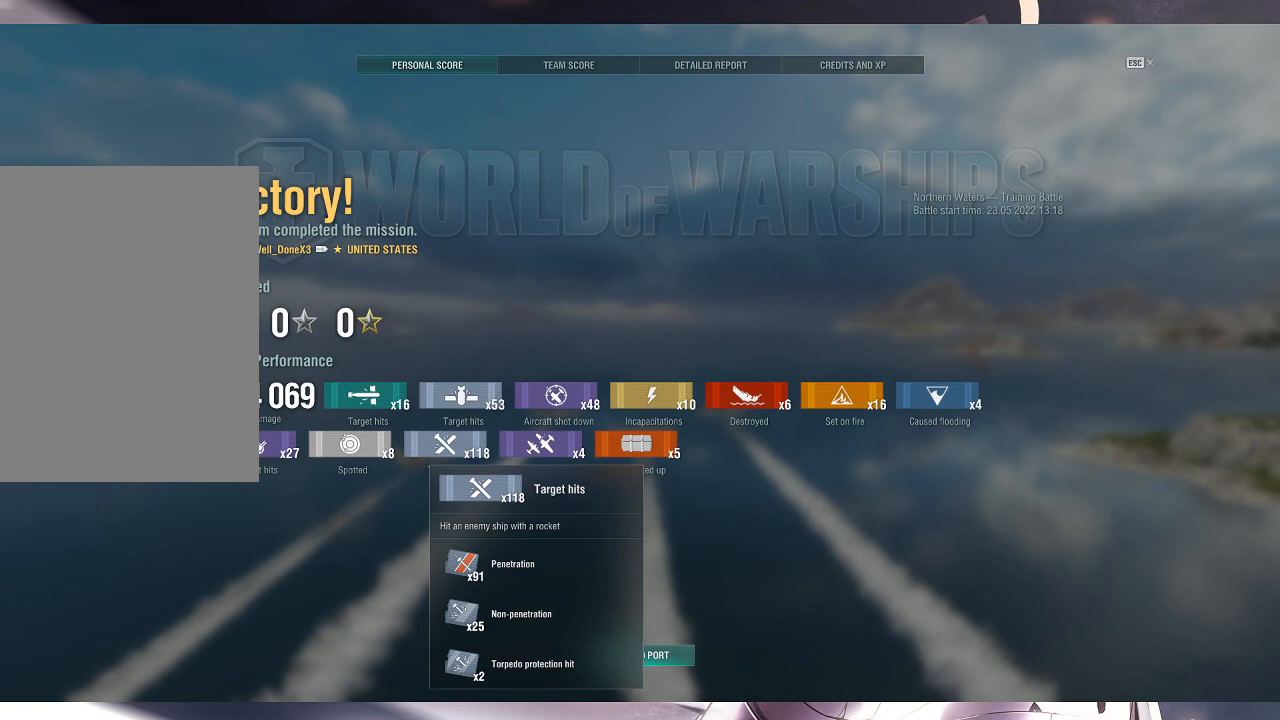
{"keys": ["alt_l"], "mouse": [], "events": []}
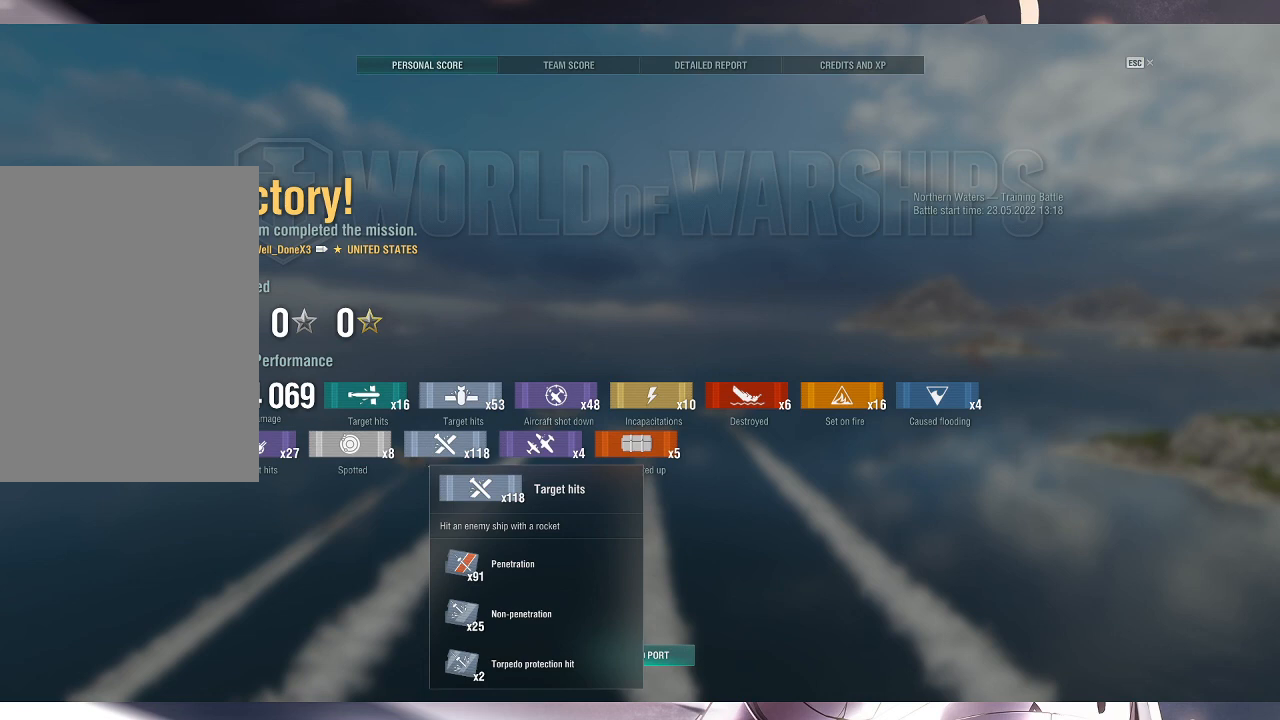
{"keys": [], "mouse": [], "events": [[167, "mouse_left", "down"], [267, "mouse_left", "up"], [367, "alt_l", "up"]]}
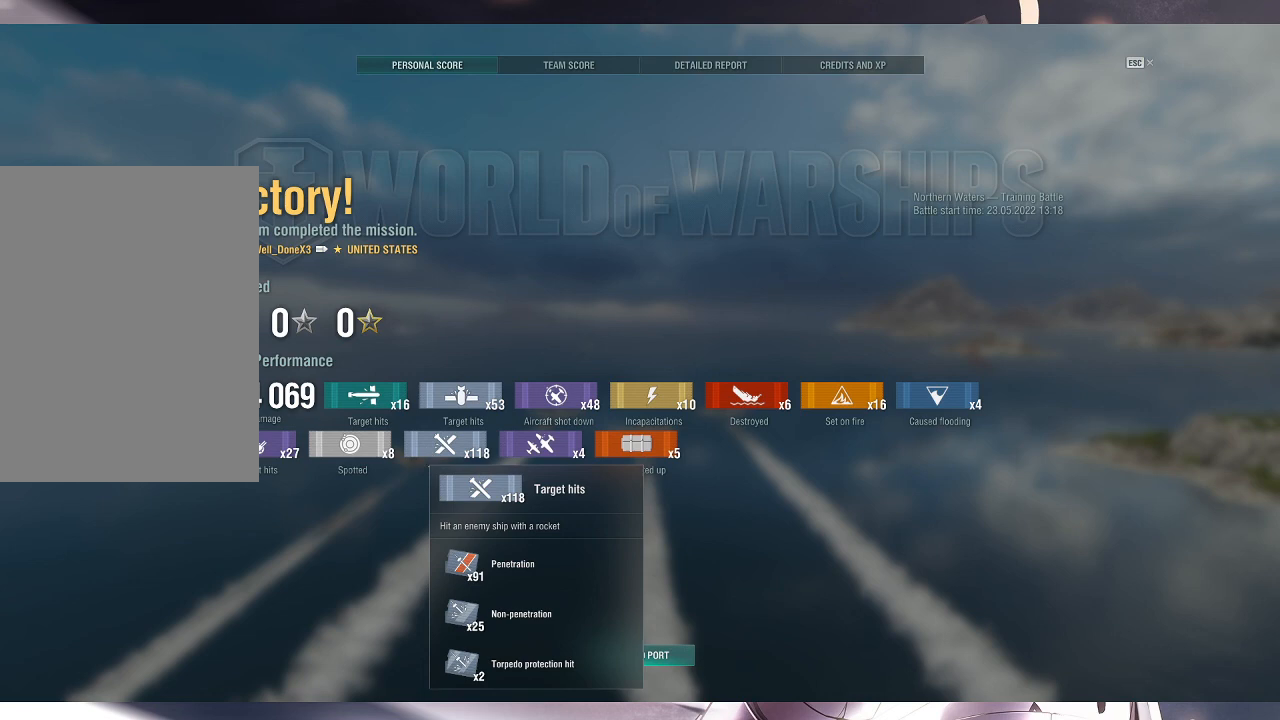
{"keys": [], "mouse": [], "events": []}
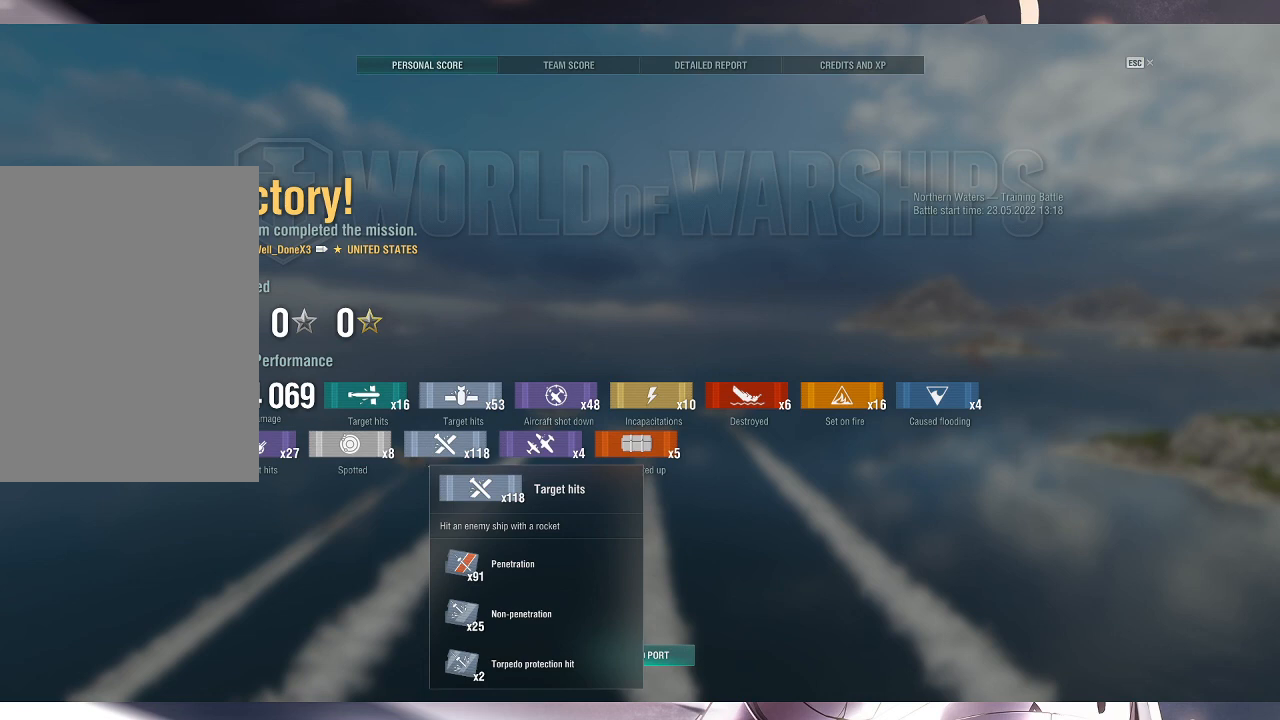
{"keys": [], "mouse": [], "events": []}